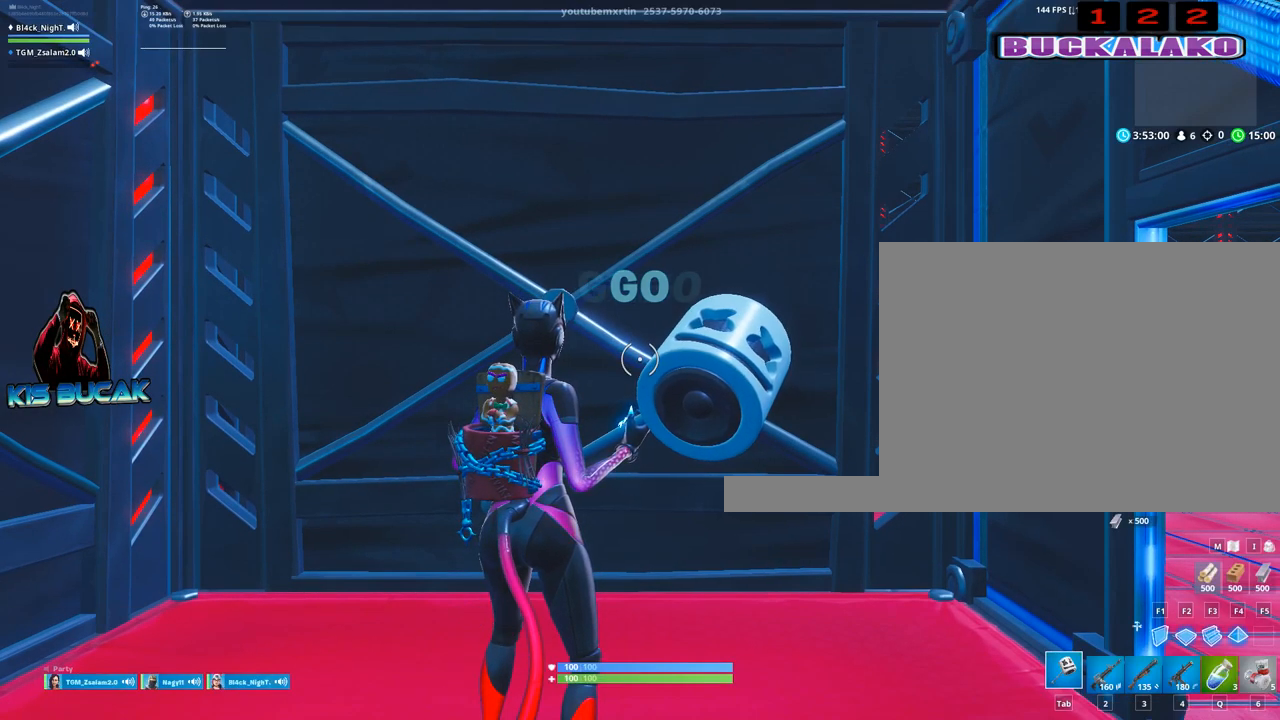
Gameplay with keyboard and mouse; each line is a JSON object with the keys and mouse buttons held at the frame after it. "events" lists presses ("down") and releases ("up") of "1", "2", "3", "4", "5", "a", "alt", "c", "caps_lock", "ctrl", "d", "e", "f", "g", "q", "r", "s", "shift", "space", "t", "tab", "v", "w", "x", "z", "mouse_left", "mouse_wheel" and "mouse_right" between this image and that frame as [ms after this image, input, new state], when the widget could be followed in between. "mouse_left", "mouse_wheel", "mouse_right" = the "left", "wheel", "right" buttons of the "mouse" list. No other keys are recorded. "wheel" means that the mouse wheel is clicked or scrolled. Not read: mouse_move.
{"keys": ["s"], "mouse": [], "events": [[450, "s", "down"]]}
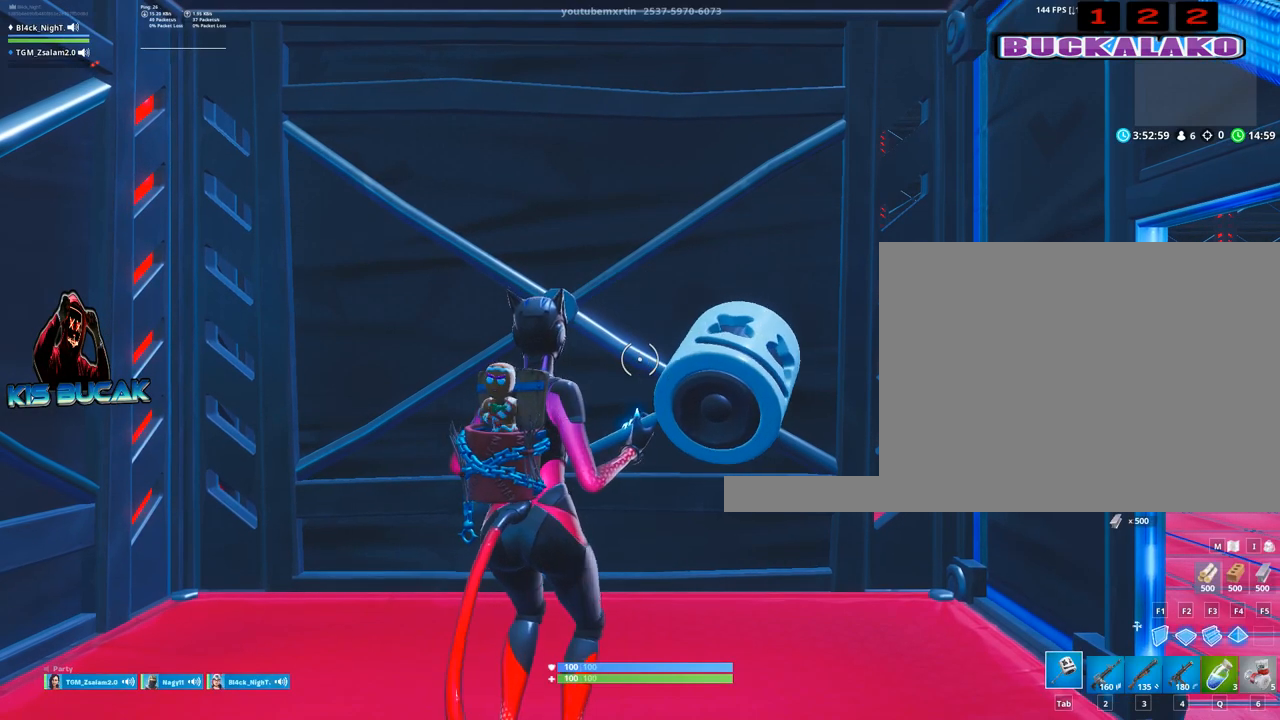
{"keys": ["a", "w"], "mouse": [], "events": [[134, "a", "down"], [134, "d", "down"], [184, "a", "up"], [184, "s", "up"], [367, "d", "up"], [417, "a", "down"], [417, "w", "down"]]}
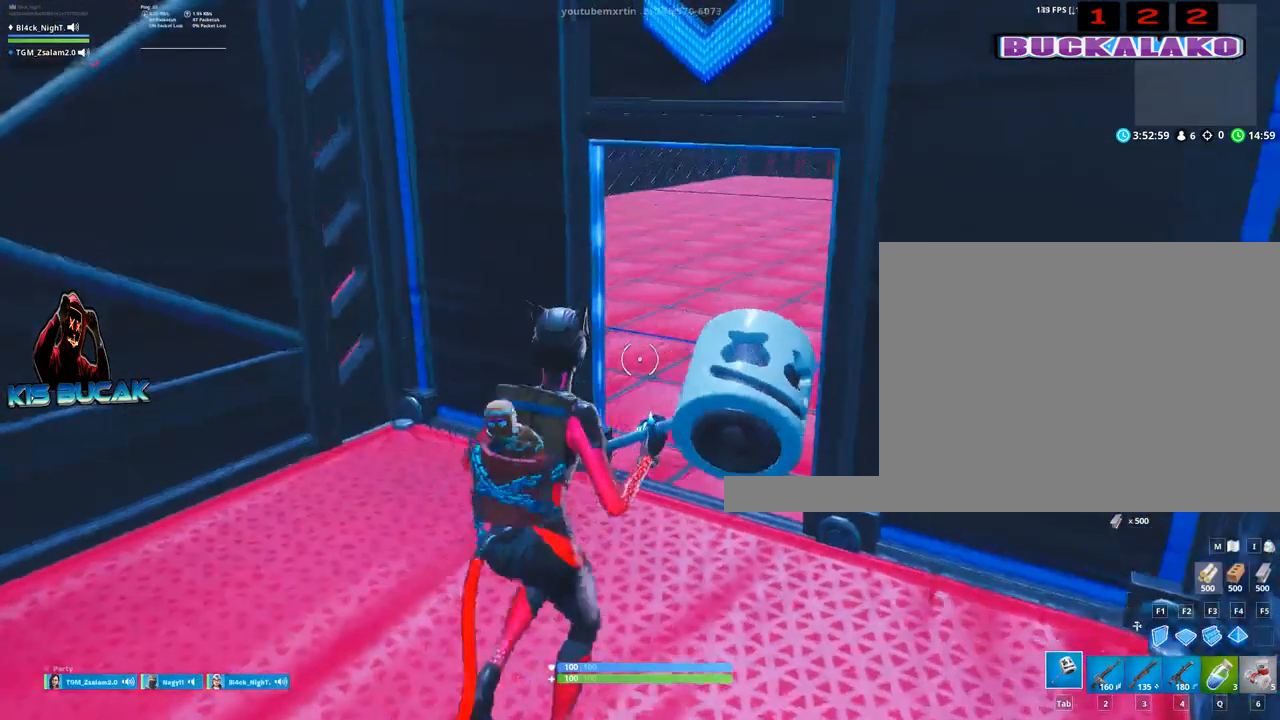
{"keys": [], "mouse": [], "events": [[67, "a", "up"], [200, "d", "down"], [334, "d", "up"], [384, "a", "down"], [484, "a", "up"], [484, "w", "up"]]}
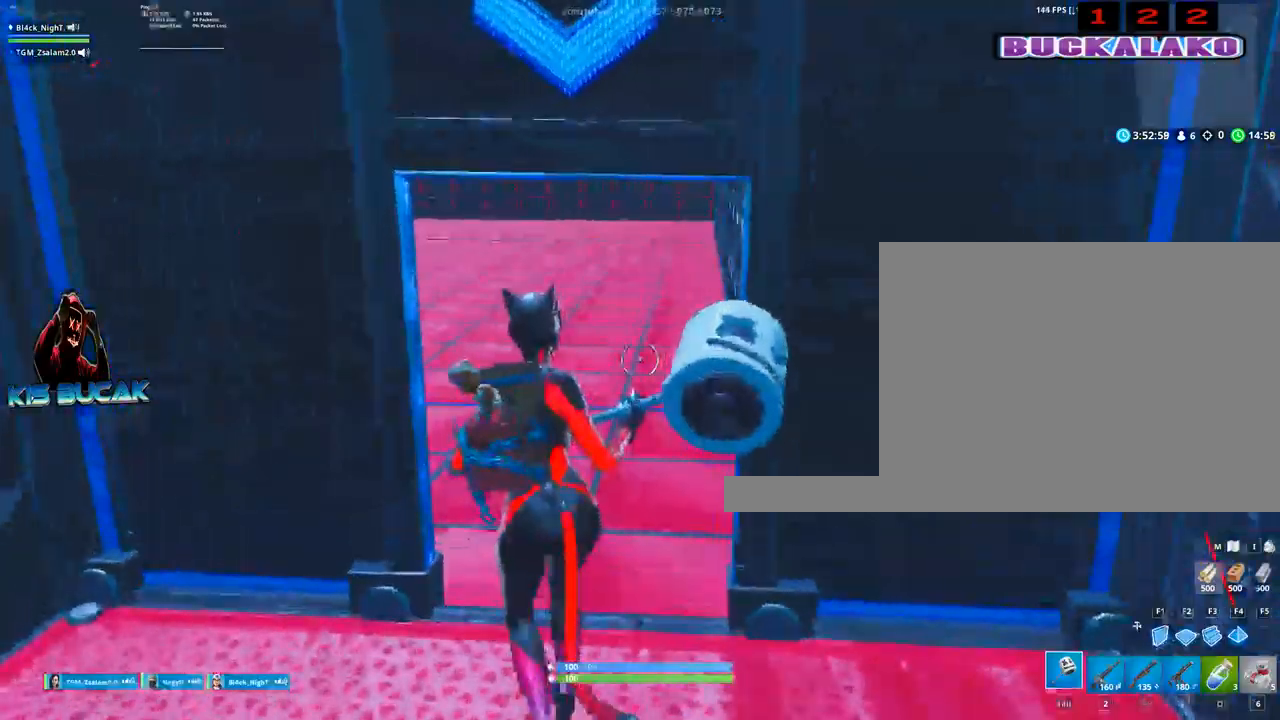
{"keys": ["d"], "mouse": [], "events": [[117, "d", "down"], [117, "s", "down"], [500, "s", "up"]]}
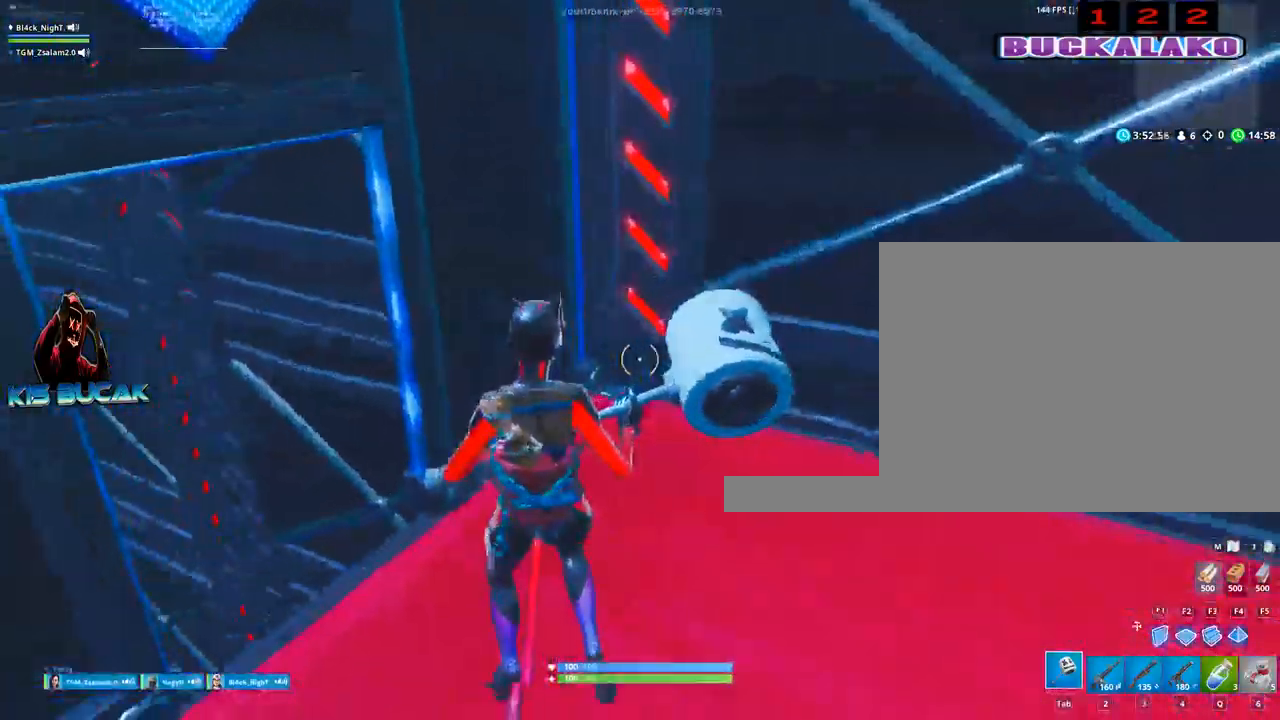
{"keys": ["alt"], "mouse": [], "events": [[134, "d", "up"], [467, "alt", "down"]]}
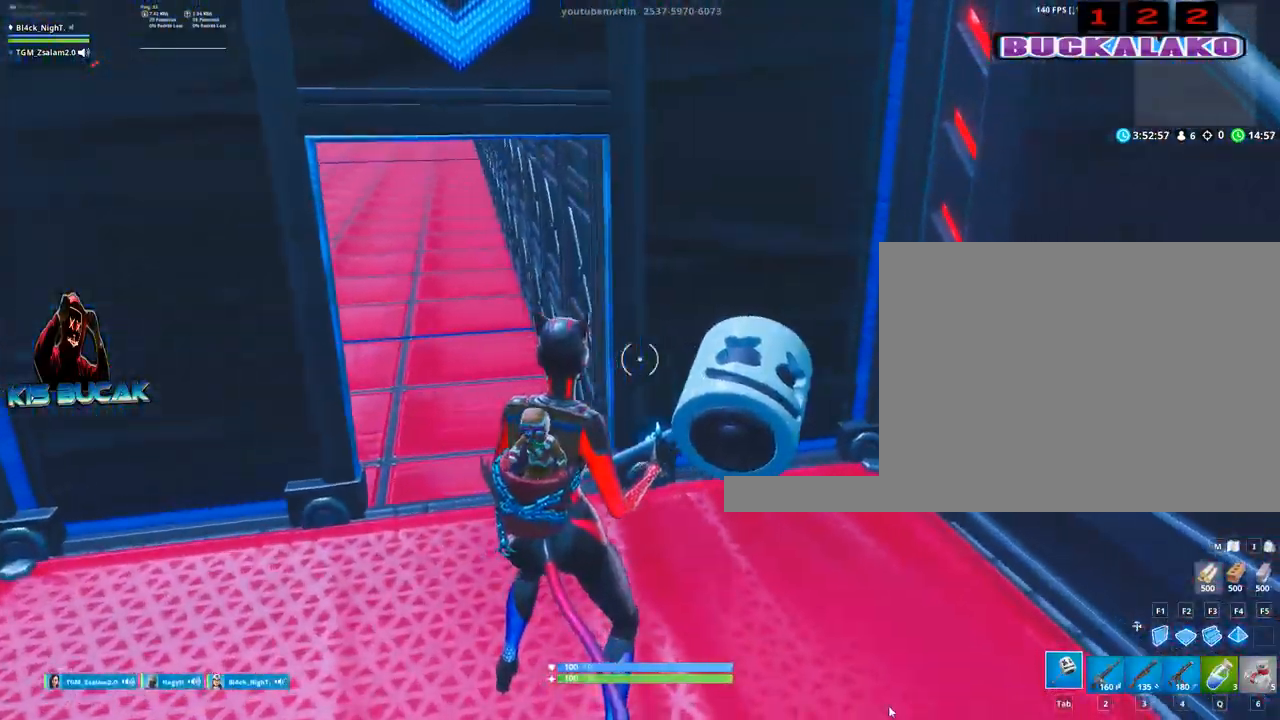
{"keys": ["alt"], "mouse": [], "events": []}
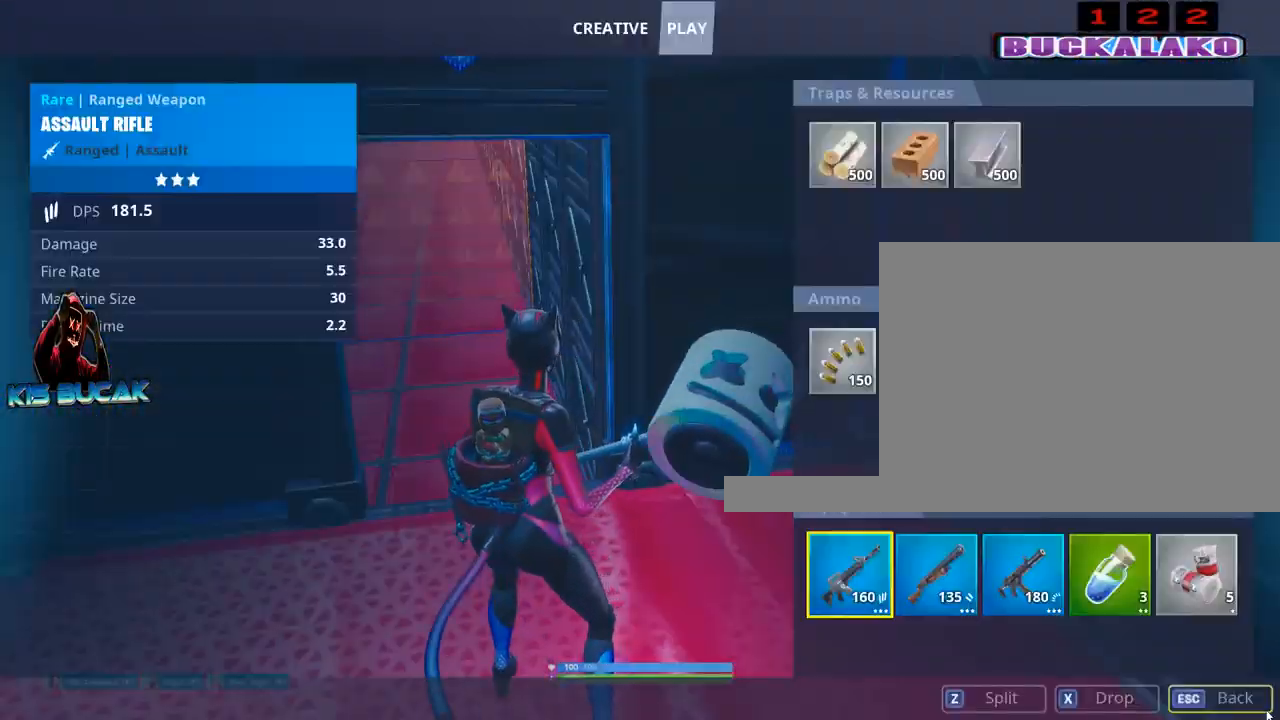
{"keys": ["alt"], "mouse": [], "events": []}
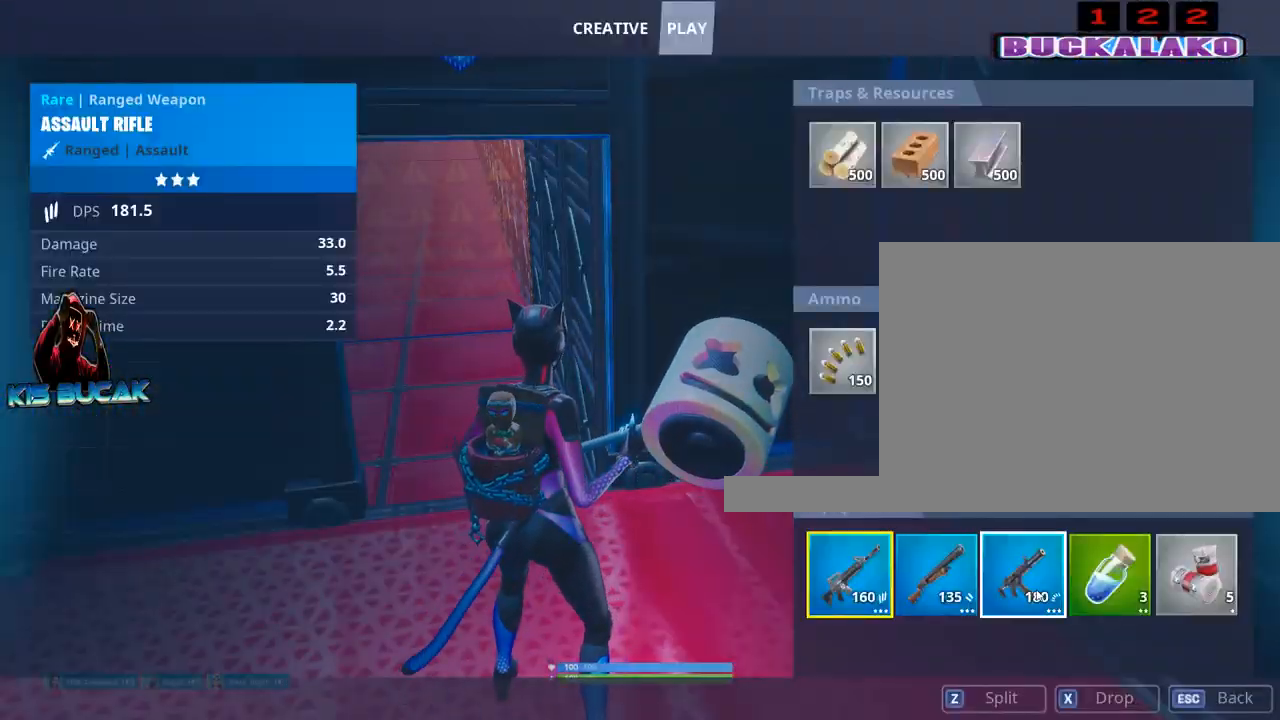
{"keys": [], "mouse": [], "events": [[417, "alt", "up"]]}
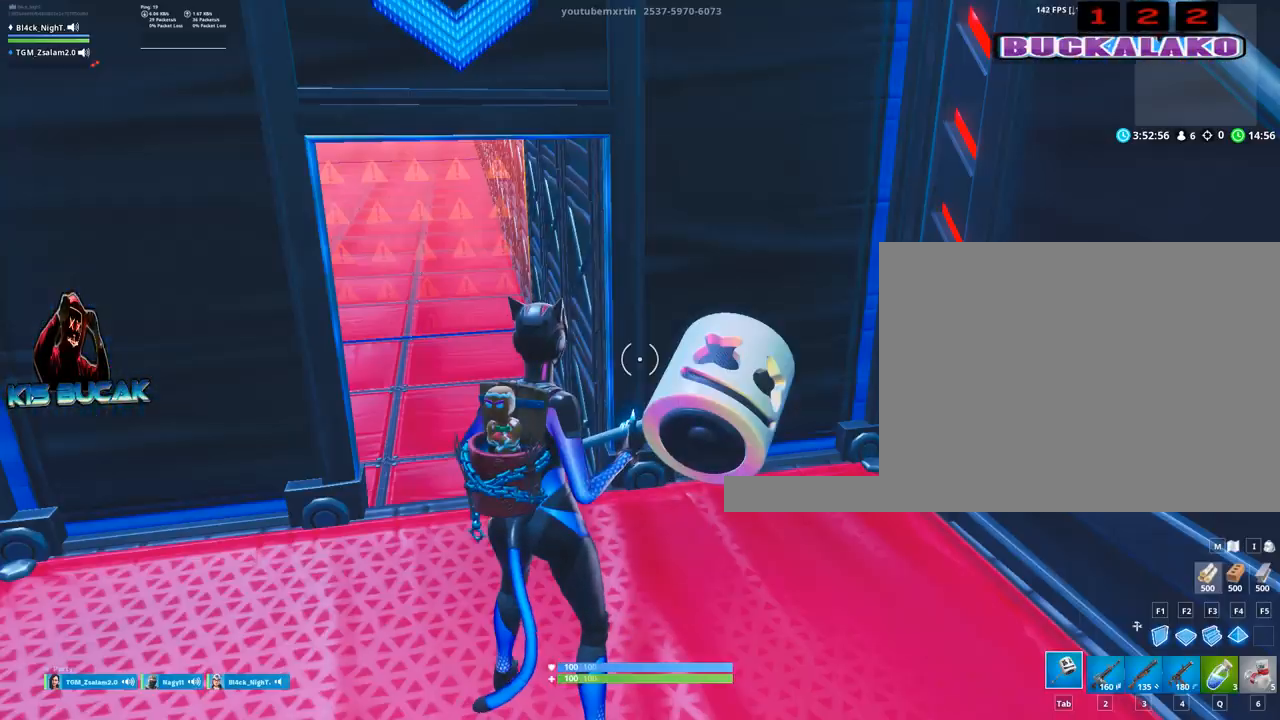
{"keys": ["f", "w"], "mouse": [], "events": [[100, "w", "down"], [200, "4", "down"], [250, "tab", "down"], [300, "4", "up"], [334, "tab", "up"], [434, "f", "down"]]}
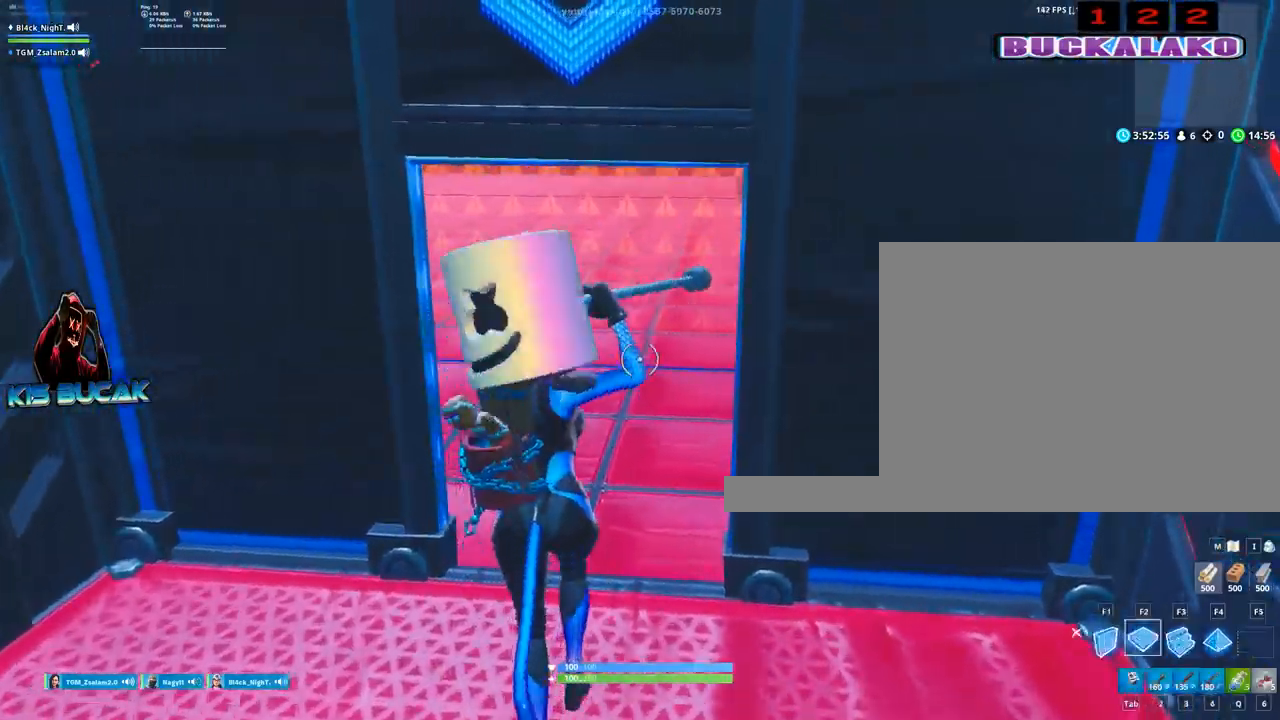
{"keys": ["w"], "mouse": ["left"], "events": [[84, "f", "up"], [84, "mouse_left", "down"]]}
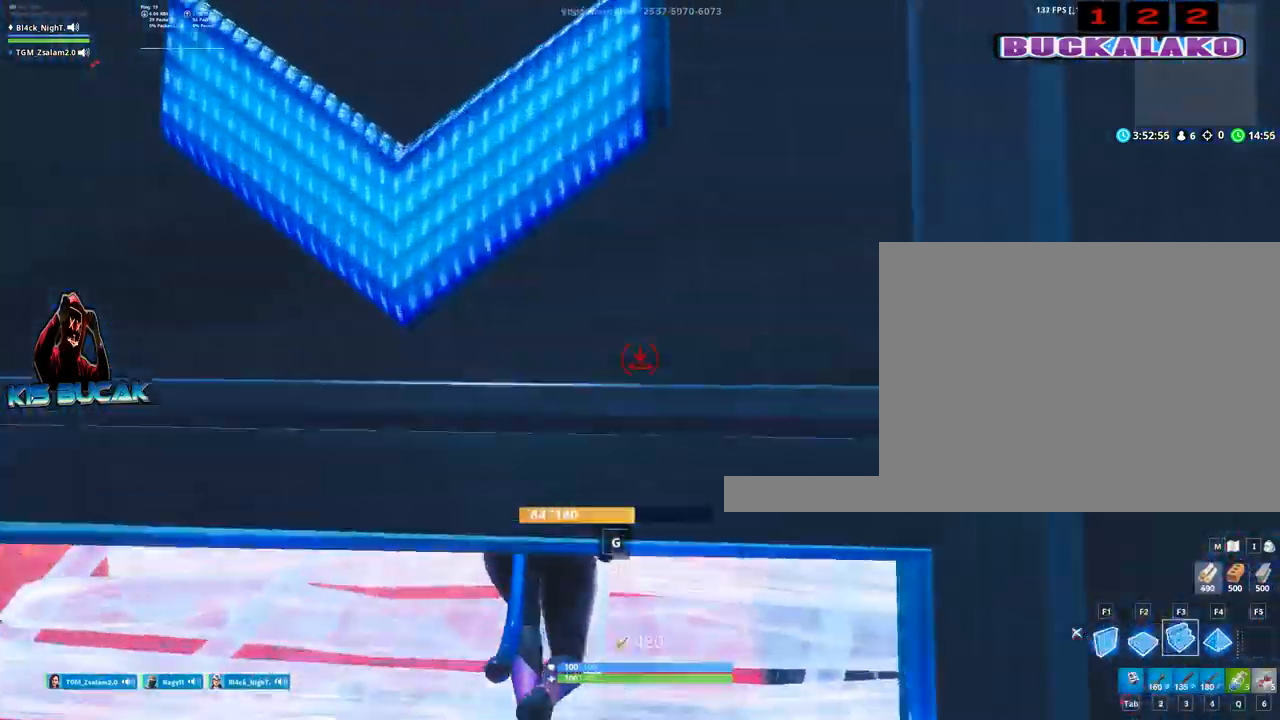
{"keys": ["f", "w"], "mouse": [], "events": [[134, "mouse_left", "up"], [234, "d", "down"], [284, "d", "up"], [467, "f", "down"]]}
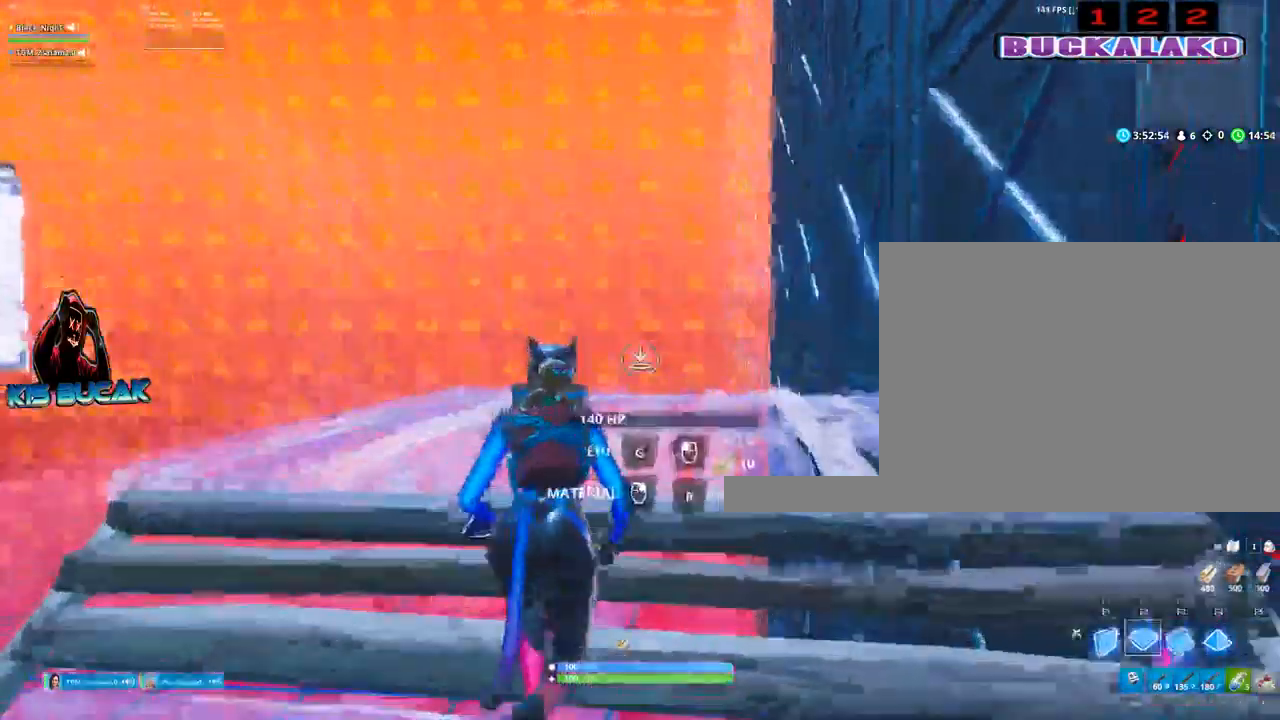
{"keys": ["d", "w"], "mouse": ["left"], "events": [[67, "f", "up"], [67, "mouse_left", "down"], [300, "d", "down"]]}
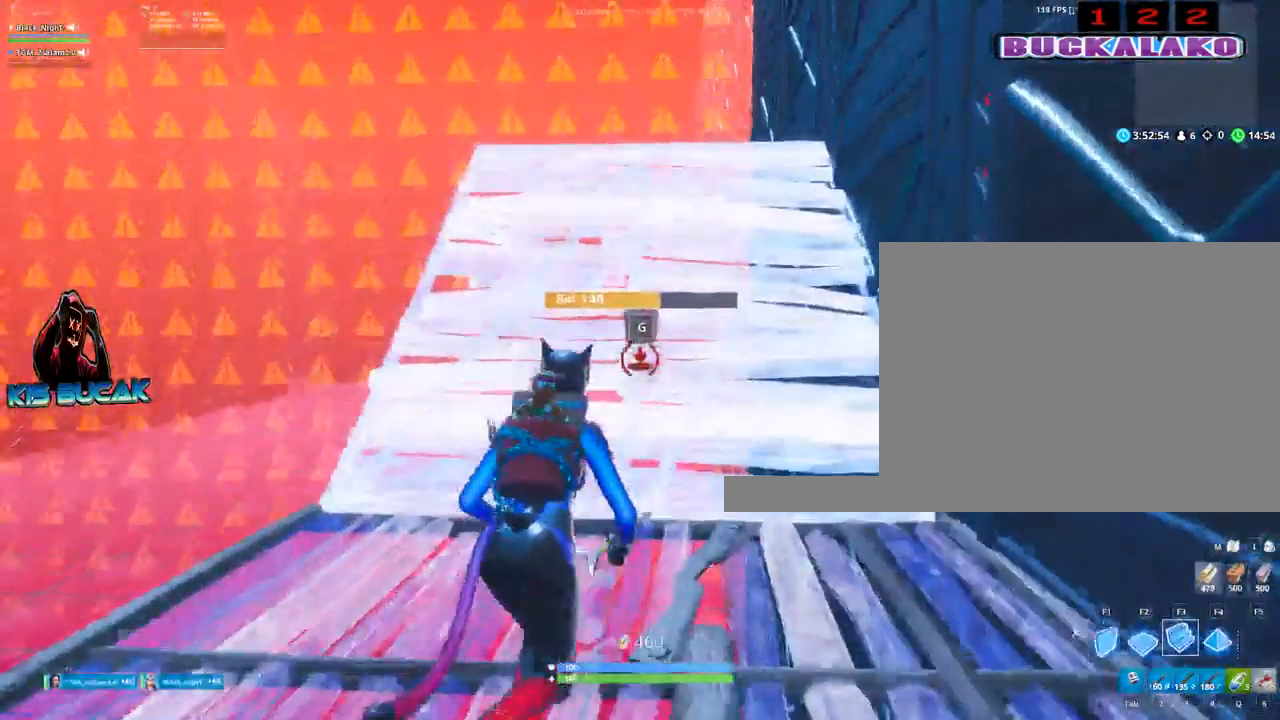
{"keys": ["w"], "mouse": ["left"], "events": [[450, "d", "up"]]}
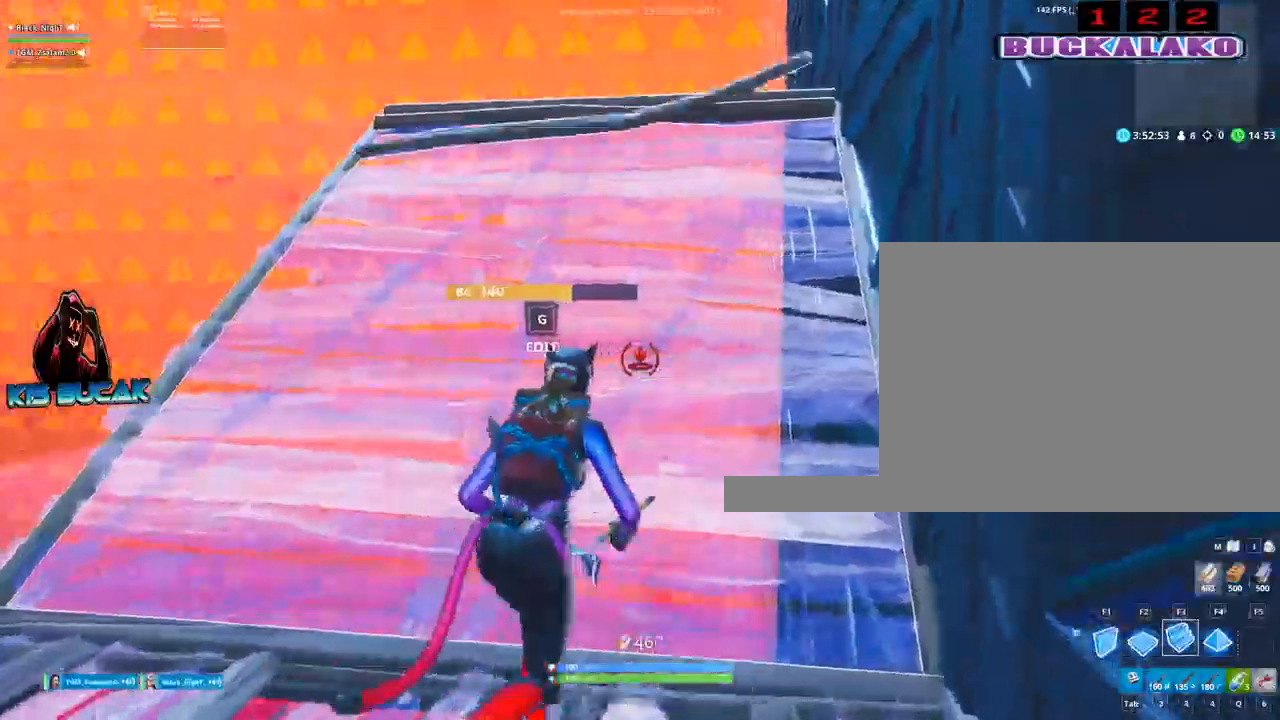
{"keys": ["d"], "mouse": ["left"], "events": [[100, "d", "down"], [134, "space", "down"], [234, "w", "up"], [284, "space", "up"]]}
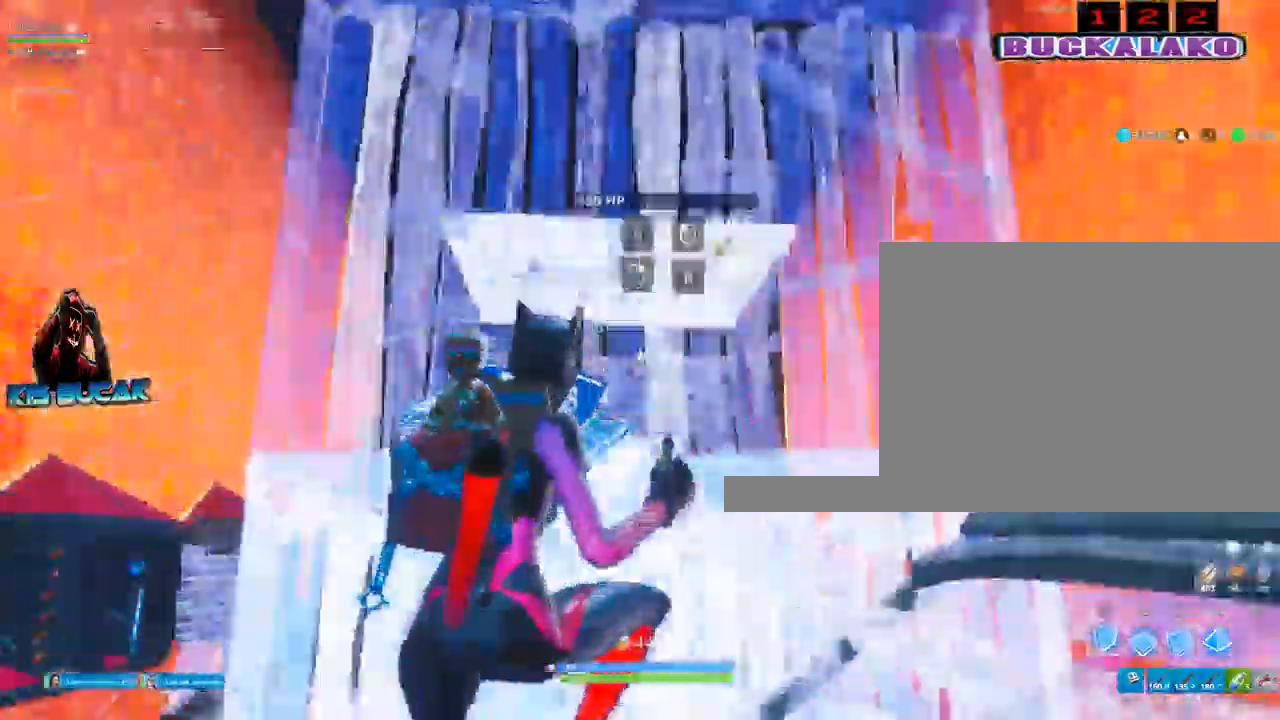
{"keys": ["a", "f", "space"], "mouse": [], "events": [[150, "s", "down"], [350, "a", "down"], [350, "d", "up"], [350, "mouse_left", "up"], [384, "s", "up"], [434, "space", "down"], [484, "f", "down"]]}
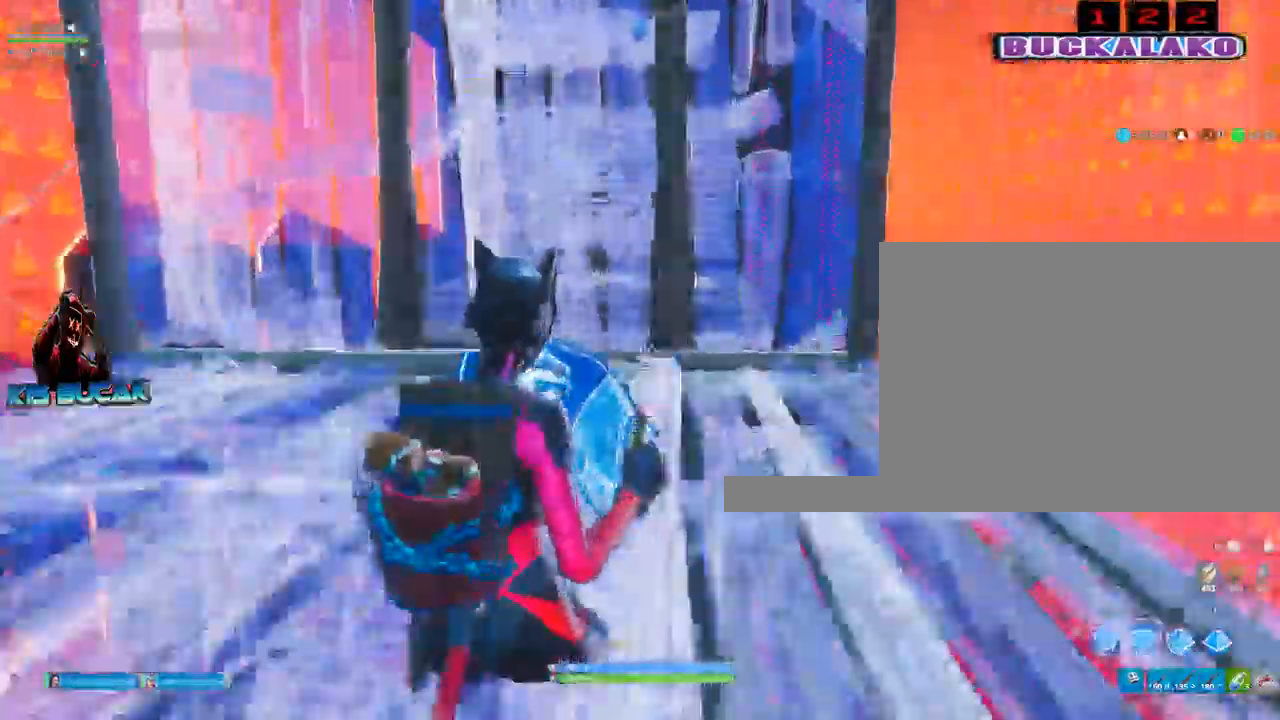
{"keys": ["3", "a", "w"], "mouse": [], "events": [[34, "mouse_left", "down"], [34, "space", "up"], [84, "f", "up"], [84, "w", "down"], [400, "mouse_left", "up"], [450, "3", "down"]]}
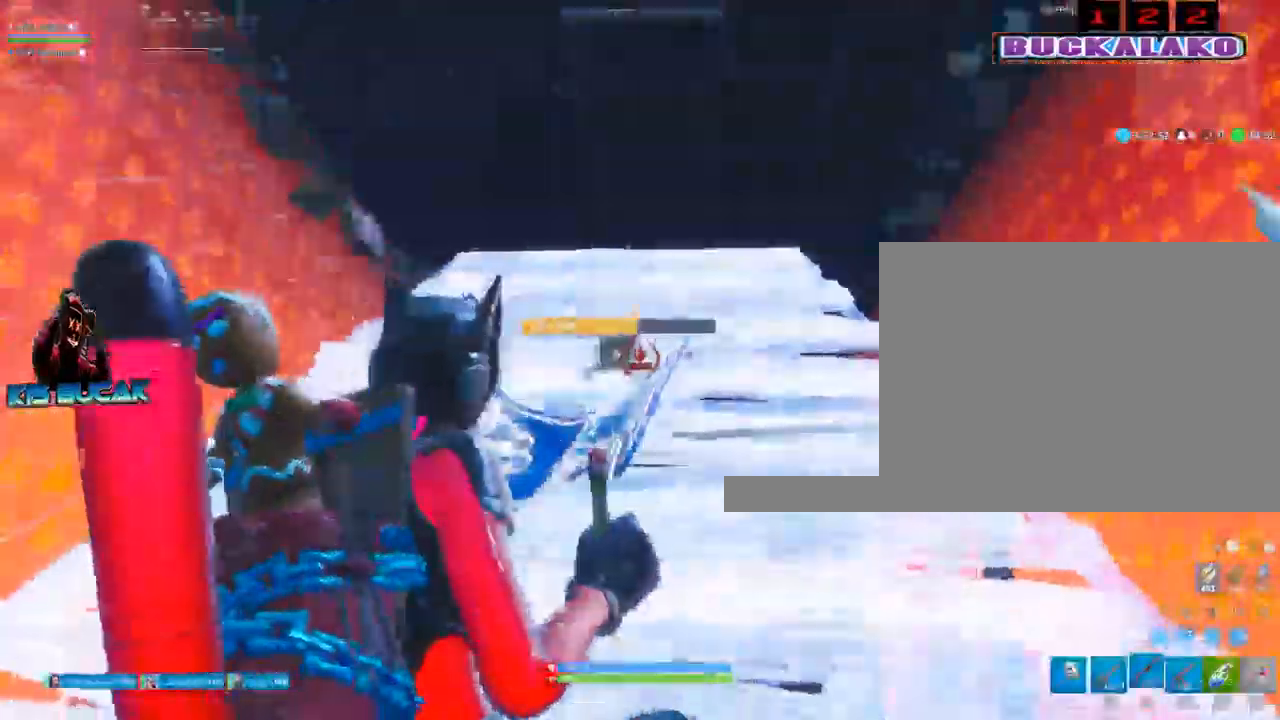
{"keys": ["w"], "mouse": [], "events": [[50, "3", "up"], [334, "a", "up"]]}
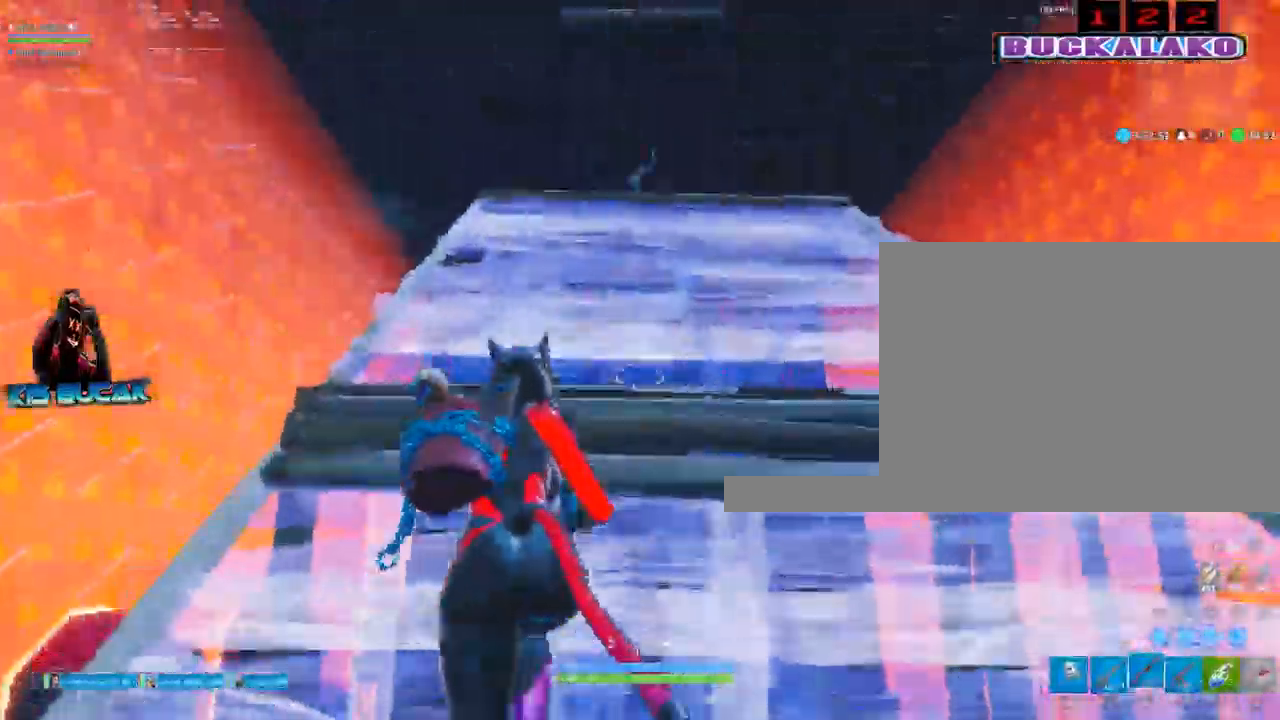
{"keys": ["w"], "mouse": [], "events": [[100, "a", "down"], [250, "a", "up"]]}
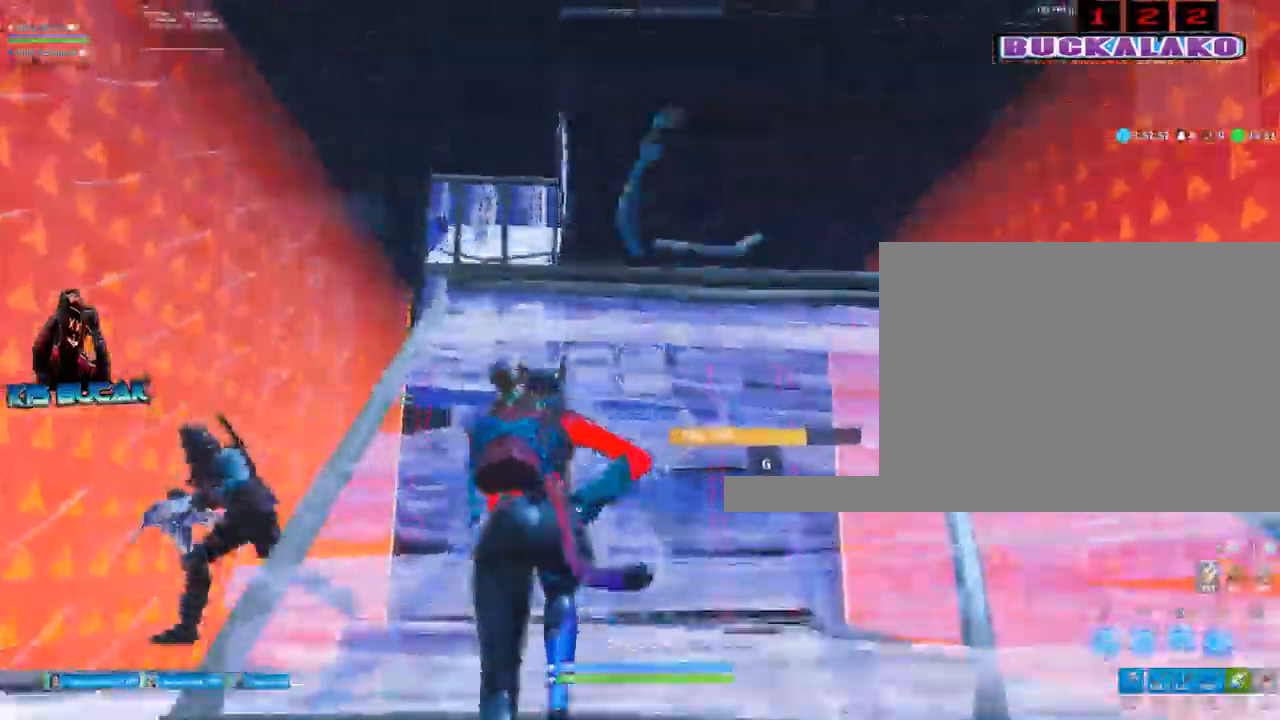
{"keys": ["d"], "mouse": [], "events": [[84, "d", "down"], [167, "mouse_left", "down"], [317, "mouse_left", "up"], [350, "3", "down"], [500, "3", "up"], [500, "w", "up"]]}
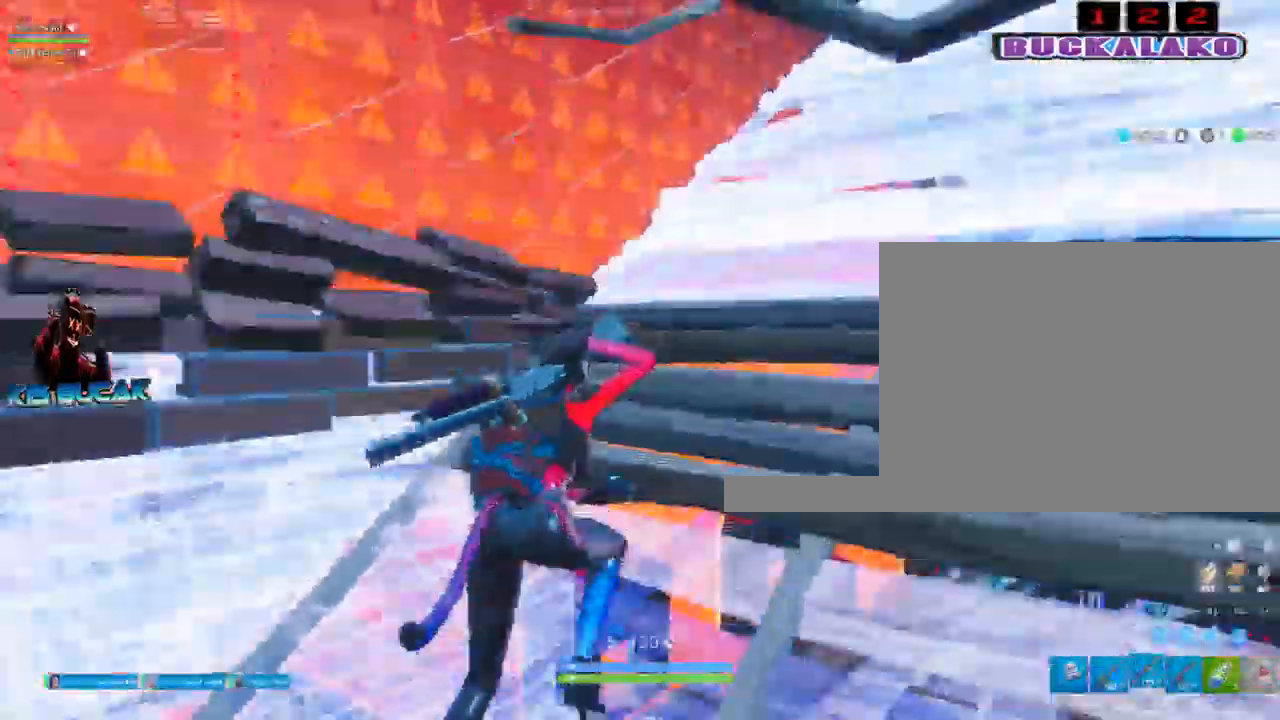
{"keys": ["d", "s"], "mouse": ["left"], "events": [[50, "space", "down"], [184, "space", "up"], [284, "s", "down"], [467, "mouse_left", "down"]]}
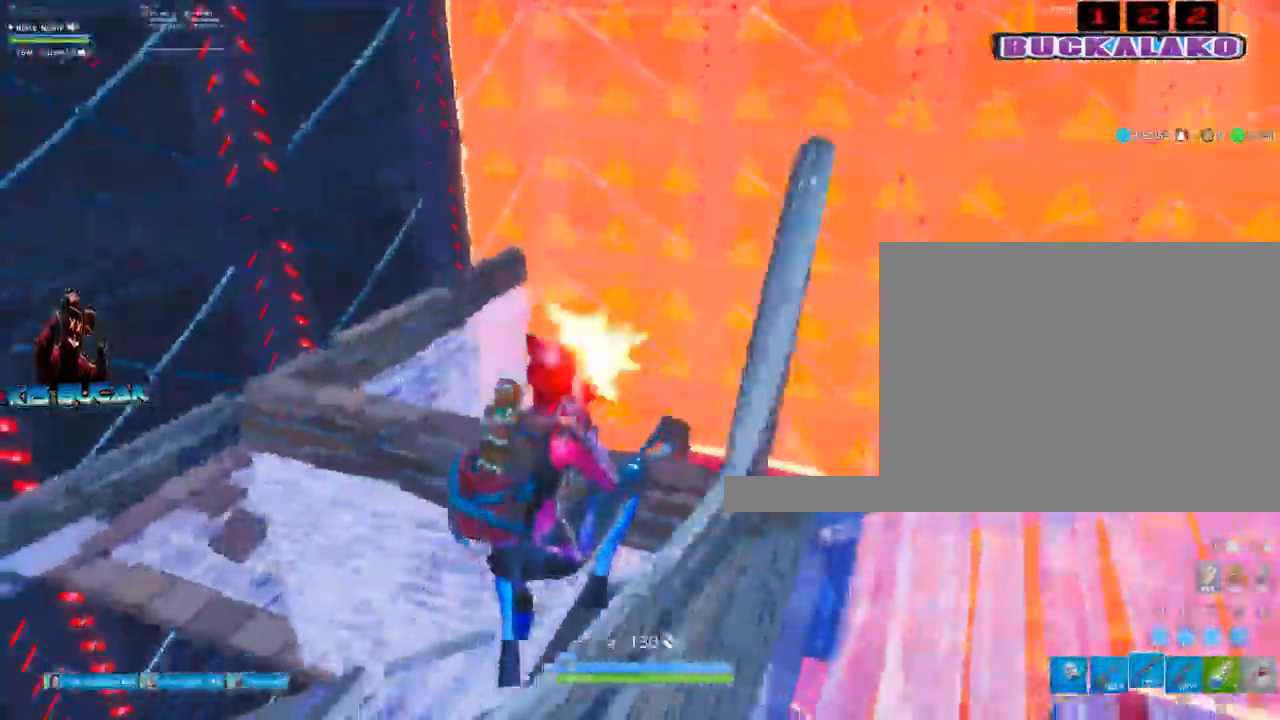
{"keys": ["a"], "mouse": ["left"], "events": [[200, "d", "up"], [300, "a", "down"], [350, "f", "down"], [384, "s", "up"], [434, "f", "up"]]}
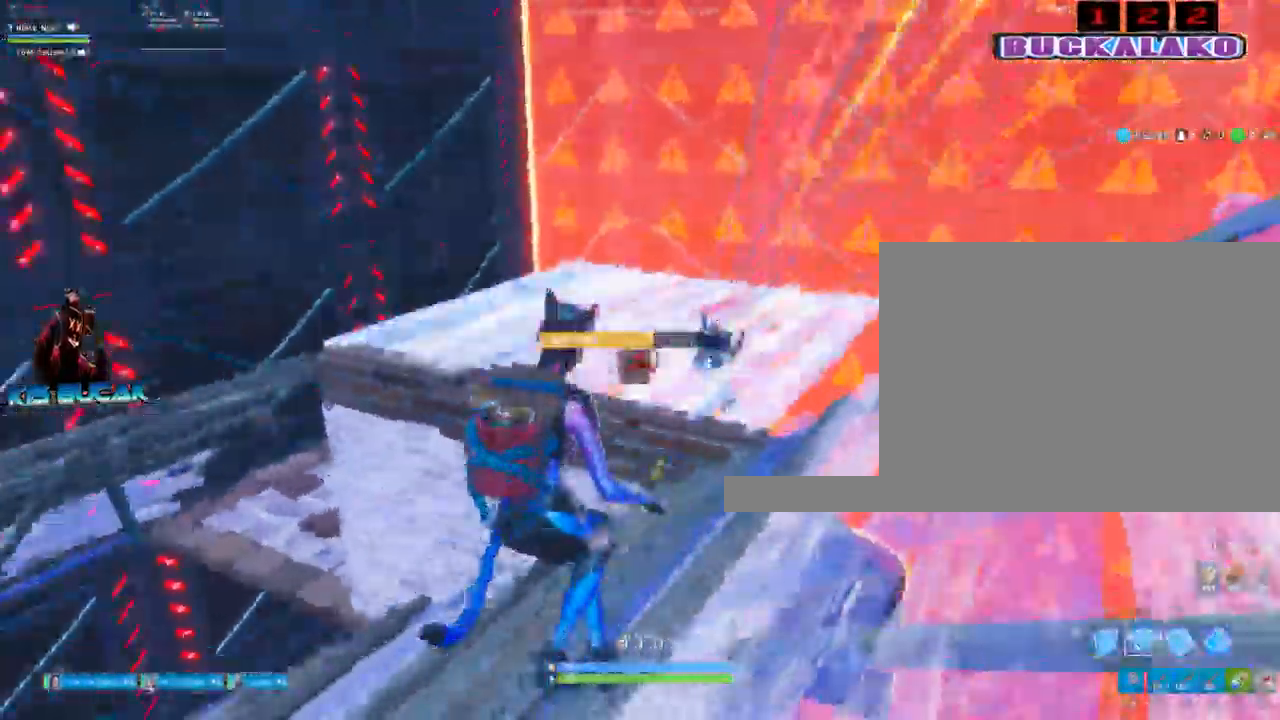
{"keys": ["d"], "mouse": [], "events": [[84, "3", "down"], [167, "3", "up"], [267, "a", "up"], [267, "mouse_left", "up"], [350, "d", "down"]]}
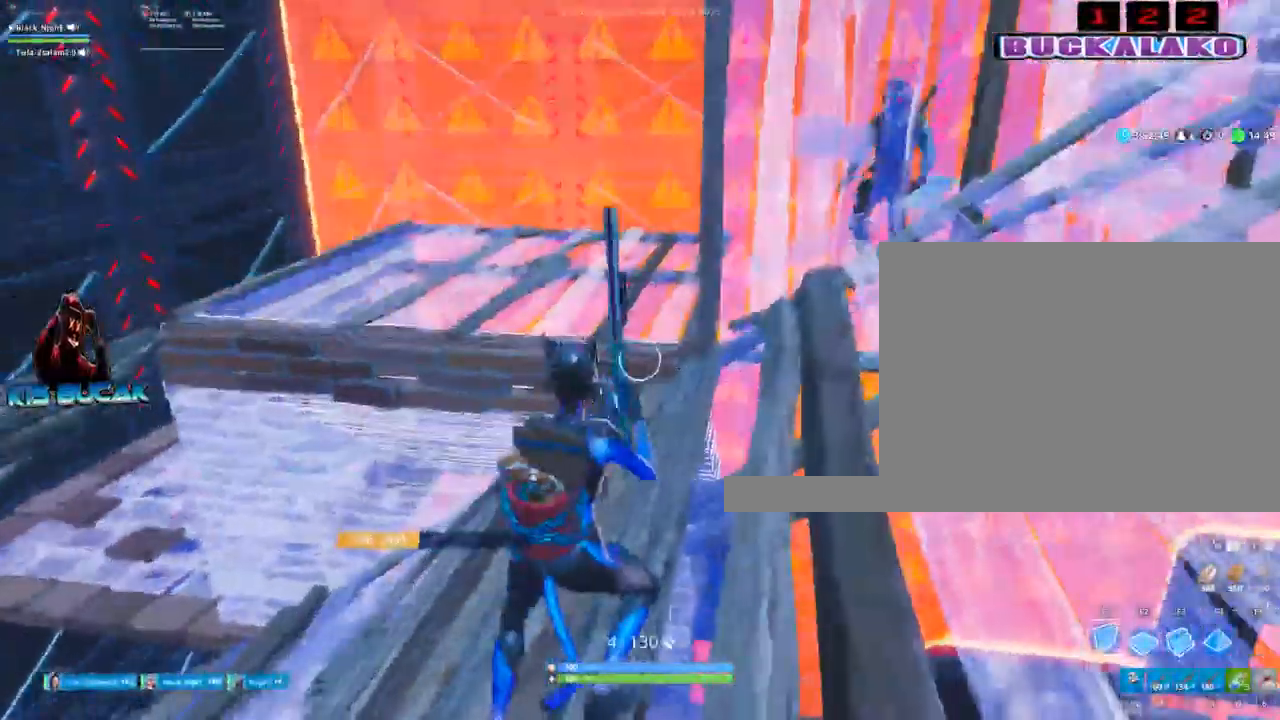
{"keys": ["d"], "mouse": [], "events": [[100, "w", "down"], [284, "space", "down"], [334, "w", "up"], [467, "space", "up"]]}
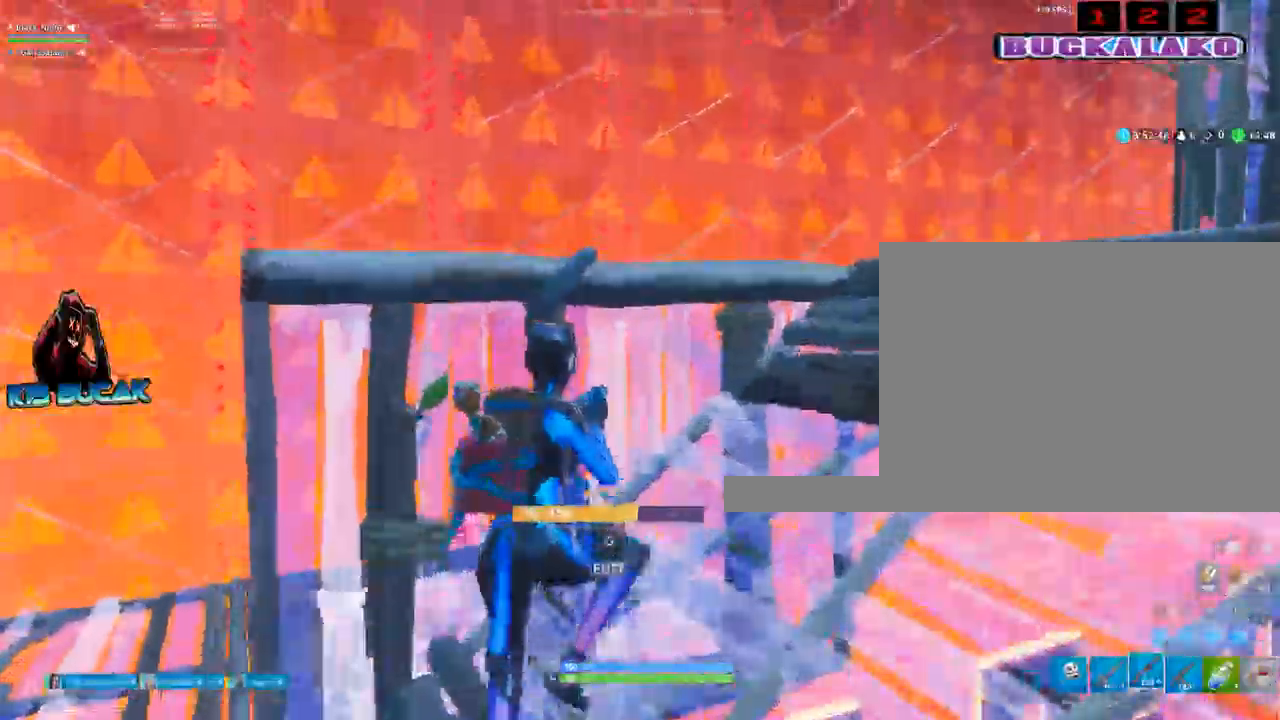
{"keys": ["d"], "mouse": [], "events": [[150, "d", "up"], [250, "f", "down"], [334, "f", "up"], [334, "mouse_left", "down"], [484, "d", "down"], [484, "mouse_left", "up"]]}
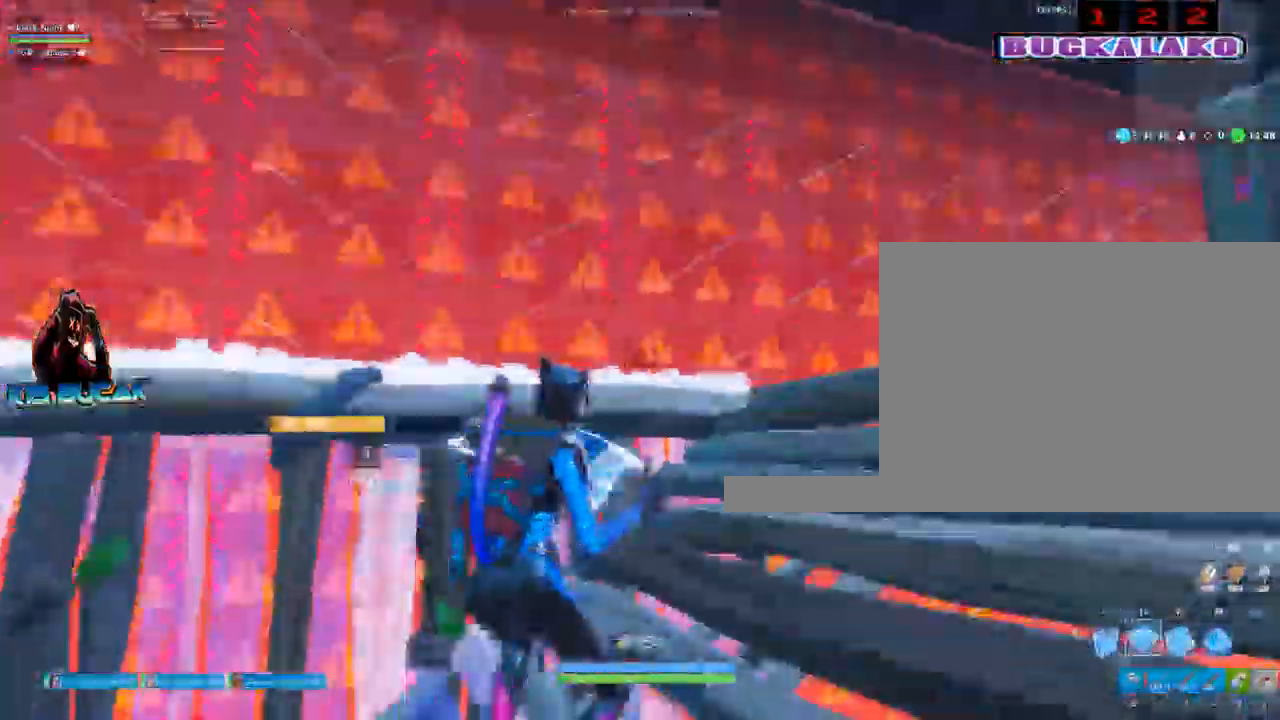
{"keys": ["a", "s"], "mouse": [], "events": [[84, "3", "down"], [167, "3", "up"], [350, "d", "up"], [350, "s", "down"], [450, "a", "down"]]}
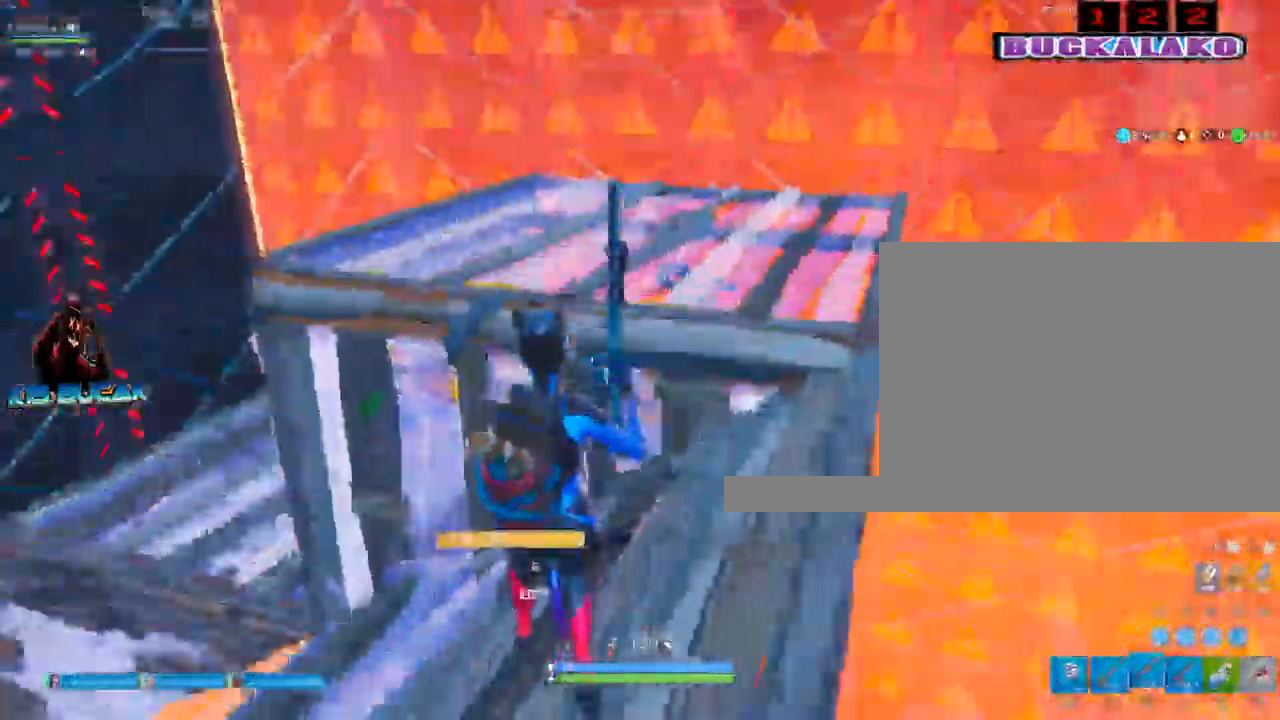
{"keys": ["3", "a", "w"], "mouse": [], "events": [[84, "s", "up"], [134, "space", "down"], [184, "f", "down"], [234, "f", "up"], [234, "space", "up"], [334, "mouse_left", "down"], [417, "mouse_left", "up"], [450, "w", "down"], [467, "3", "down"]]}
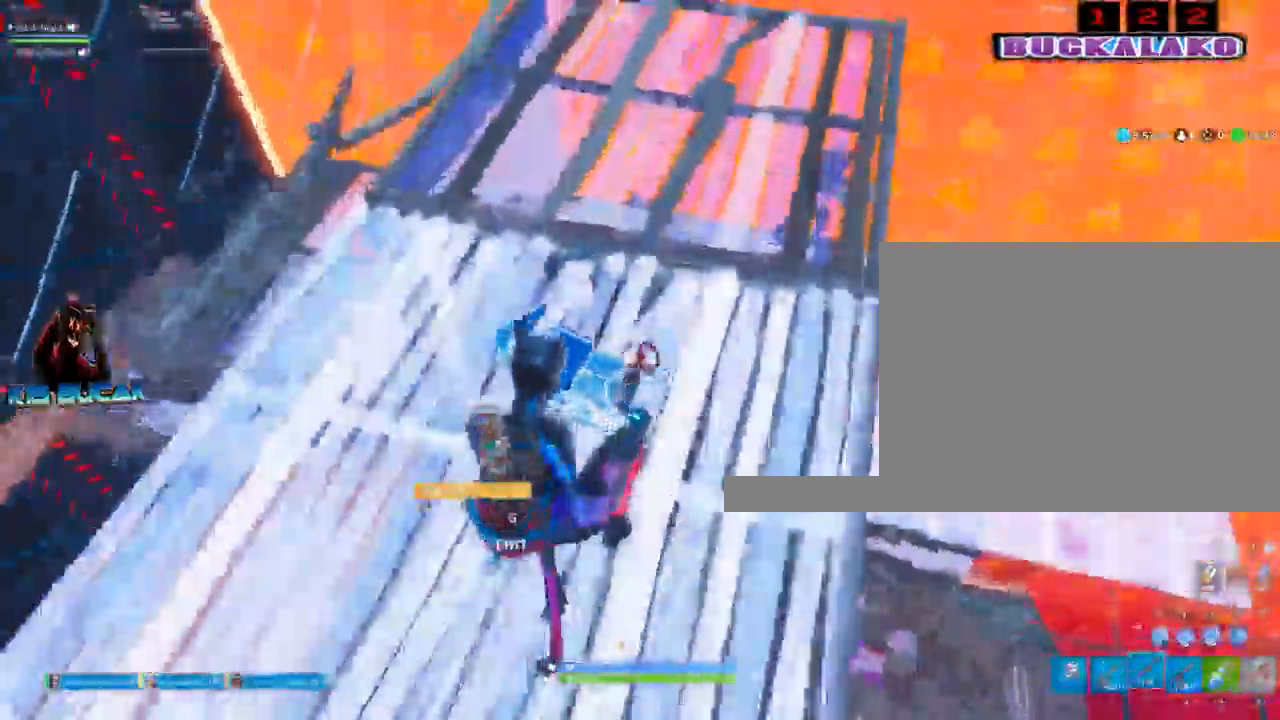
{"keys": ["w"], "mouse": [], "events": [[67, "3", "up"], [67, "a", "up"], [250, "d", "down"], [350, "d", "up"]]}
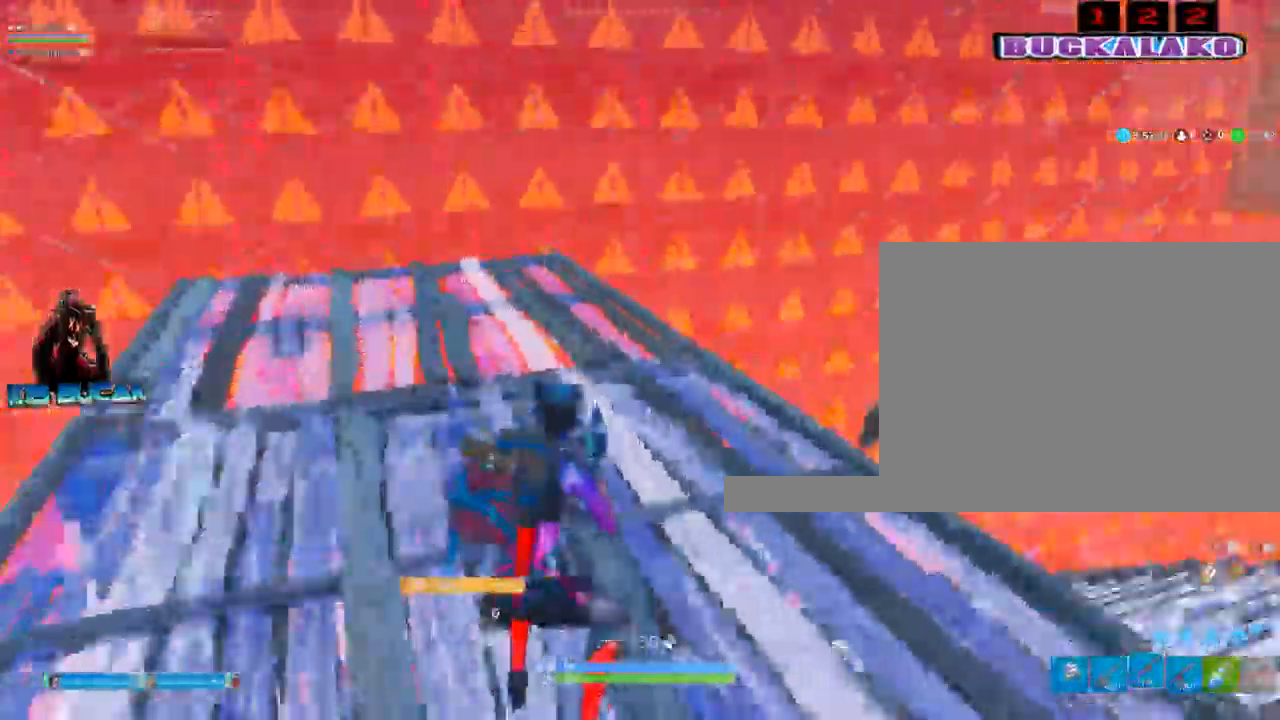
{"keys": ["d"], "mouse": [], "events": [[84, "d", "down"], [400, "w", "up"]]}
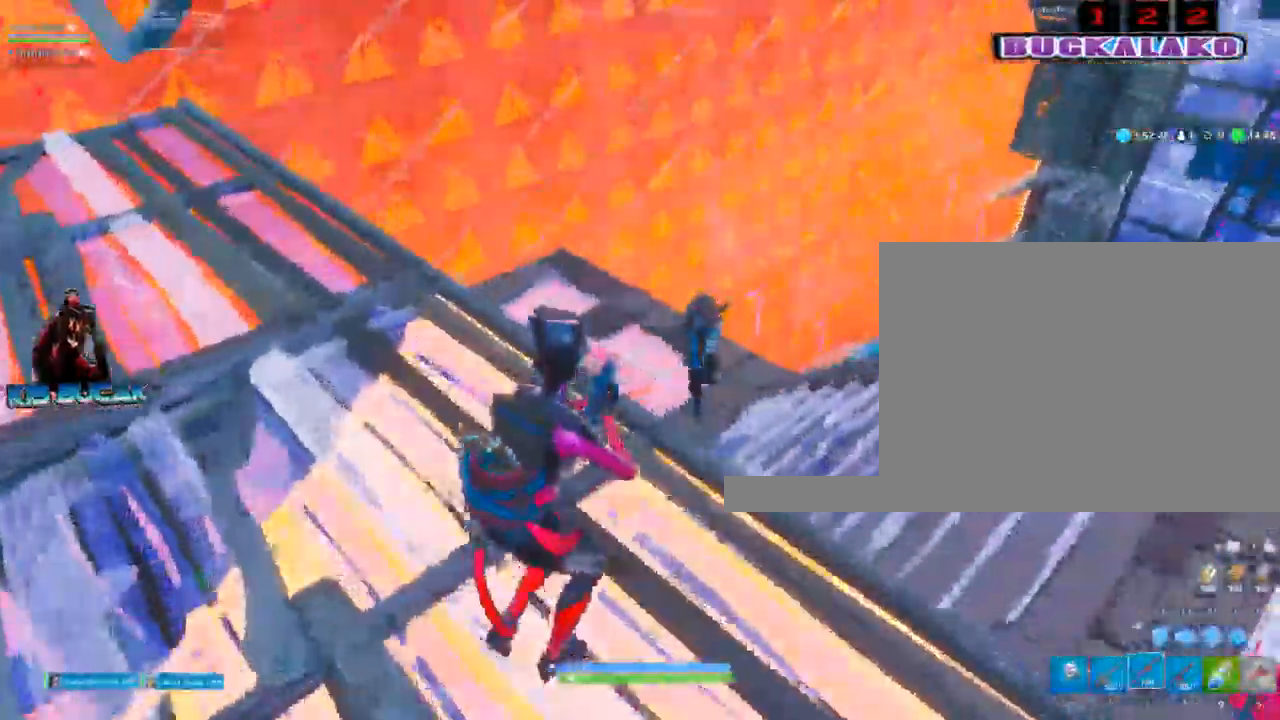
{"keys": ["a", "f", "s"], "mouse": ["left"], "events": [[100, "s", "down"], [134, "d", "up"], [184, "mouse_left", "down"], [284, "4", "down"], [334, "4", "up"], [367, "a", "down"], [467, "f", "down"]]}
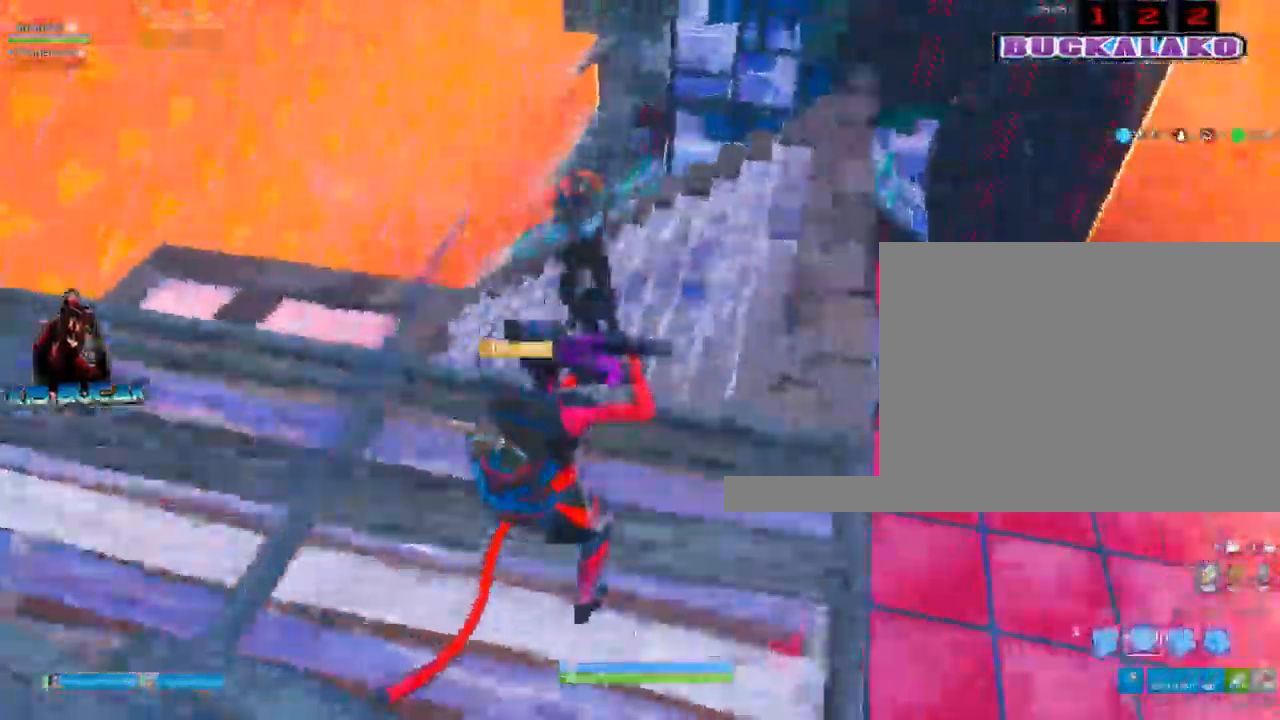
{"keys": ["a"], "mouse": [], "events": [[17, "s", "up"], [67, "f", "up"], [250, "3", "down"], [250, "mouse_left", "up"], [350, "3", "up"]]}